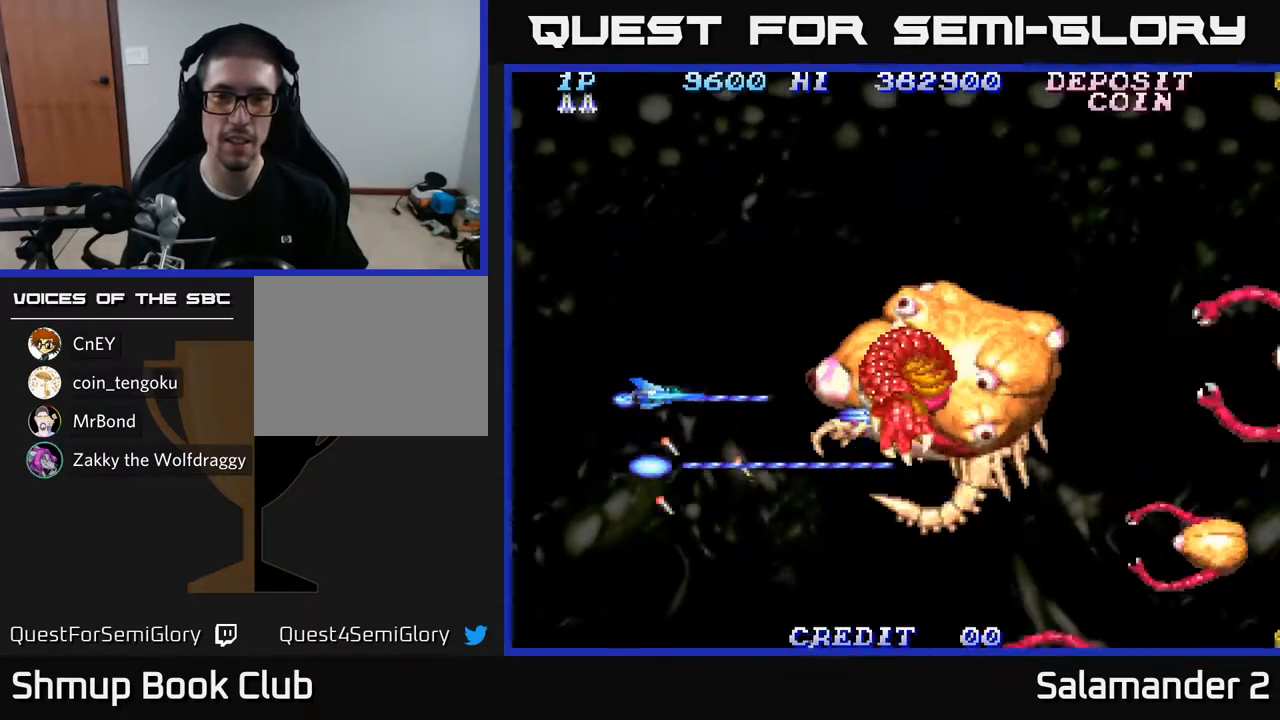
Gameplay with a controller (Xbox layout); each line is a JSON object with the inputs held at the frame after it. "events" lists button and stick changes between this image and that frame as [ms after this image, input, new state], when the widget could be followed in between.
{"buttons": ["A", "DPAD_LEFT"], "left_stick": "center", "right_stick": "center", "events": [[17, "DPAD_LEFT", "down"], [83, "DPAD_UP", "up"]]}
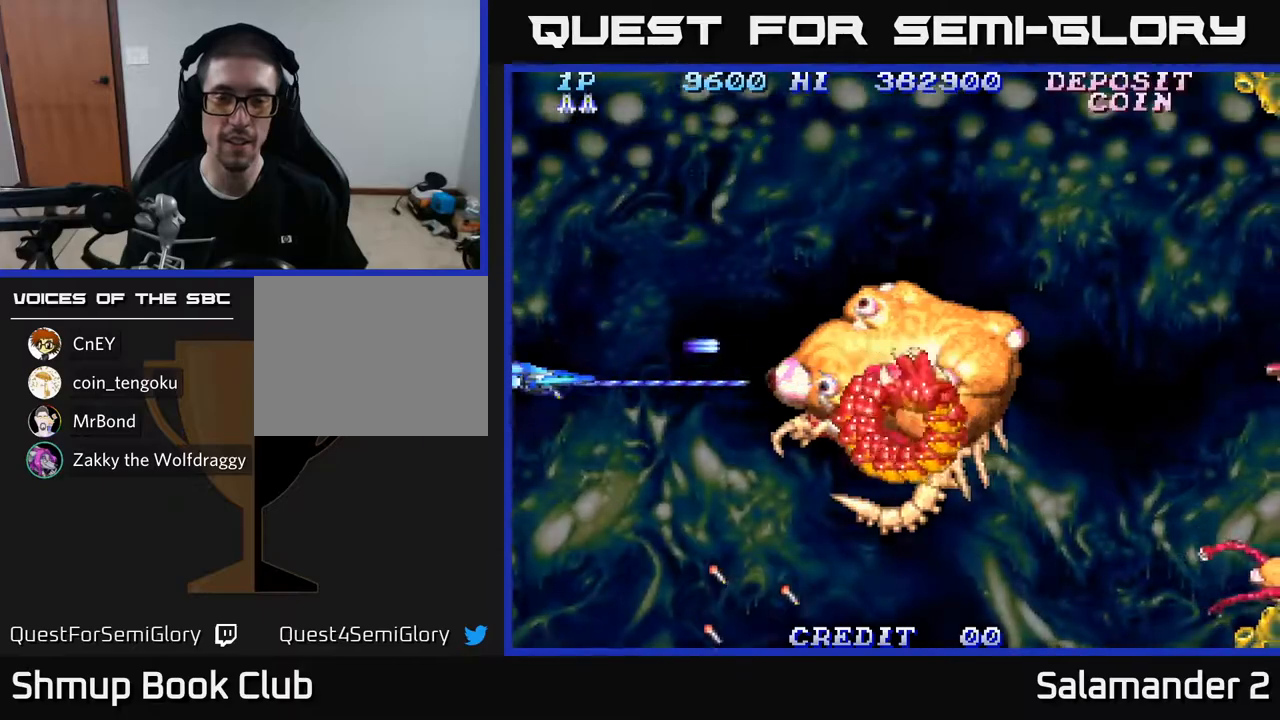
{"buttons": ["A", "DPAD_DOWN"], "left_stick": "center", "right_stick": "center", "events": [[133, "DPAD_LEFT", "up"], [283, "DPAD_DOWN", "down"]]}
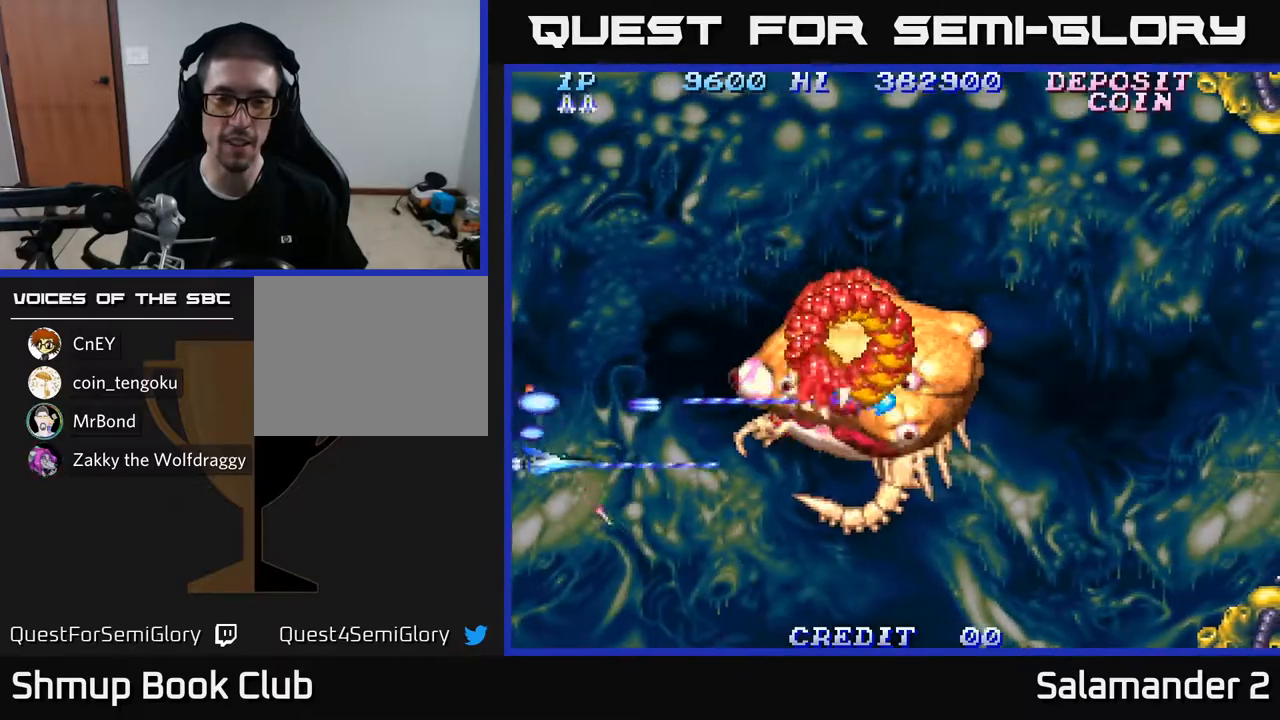
{"buttons": ["A", "DPAD_DOWN", "DPAD_RIGHT"], "left_stick": "center", "right_stick": "center", "events": [[283, "DPAD_RIGHT", "down"]]}
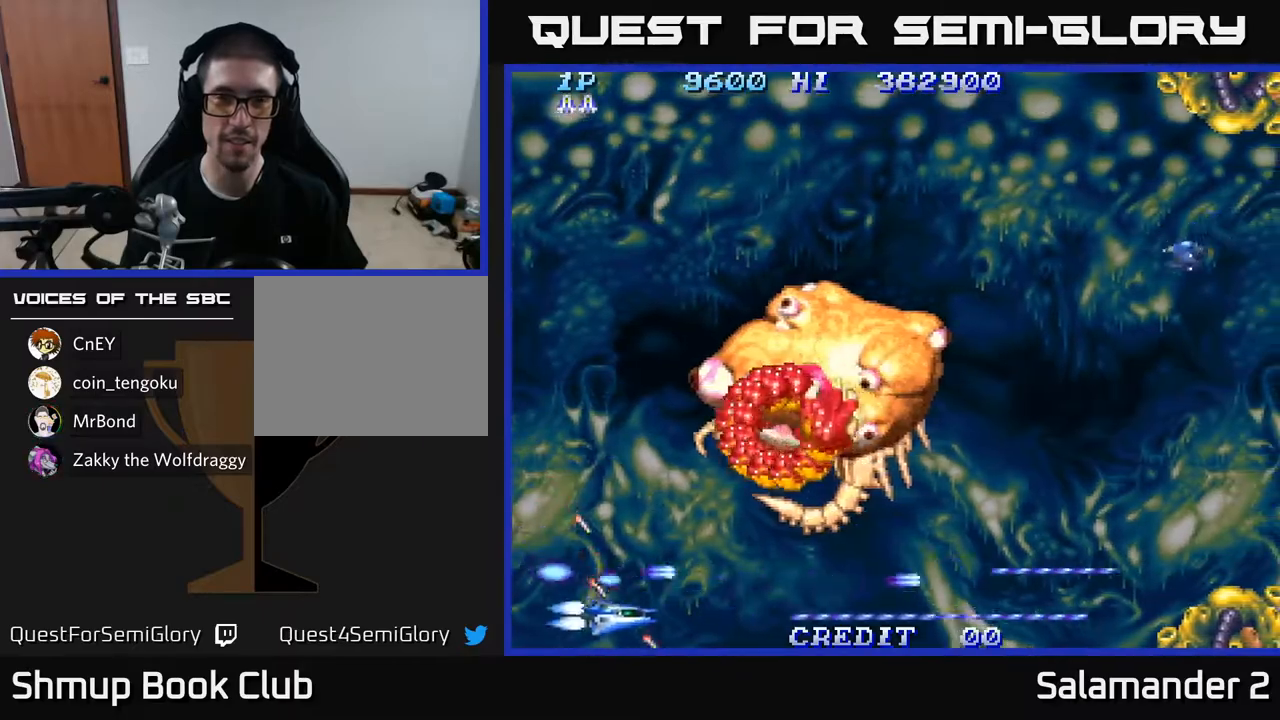
{"buttons": ["A", "DPAD_LEFT"], "left_stick": "center", "right_stick": "center", "events": [[33, "DPAD_RIGHT", "up"], [167, "DPAD_DOWN", "up"], [267, "DPAD_UP", "down"], [383, "DPAD_LEFT", "down"], [467, "DPAD_UP", "up"]]}
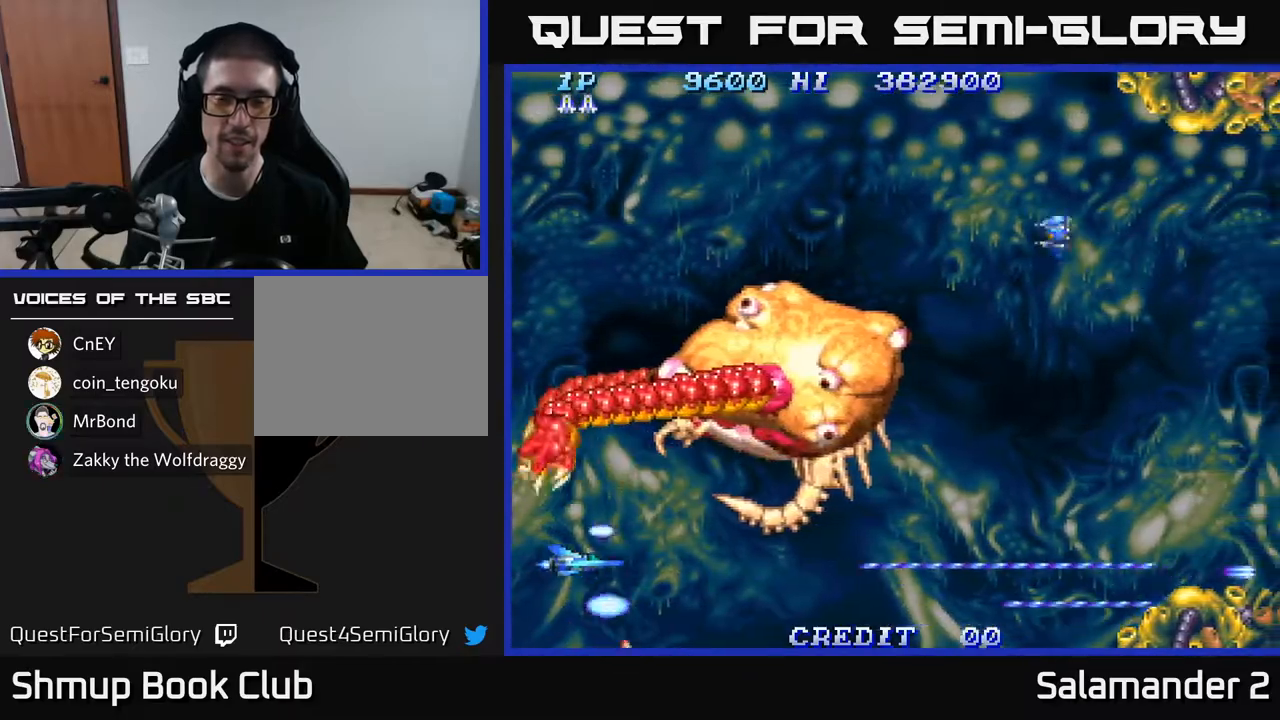
{"buttons": ["A", "DPAD_UP"], "left_stick": "center", "right_stick": "center", "events": [[150, "DPAD_LEFT", "up"], [367, "DPAD_UP", "down"]]}
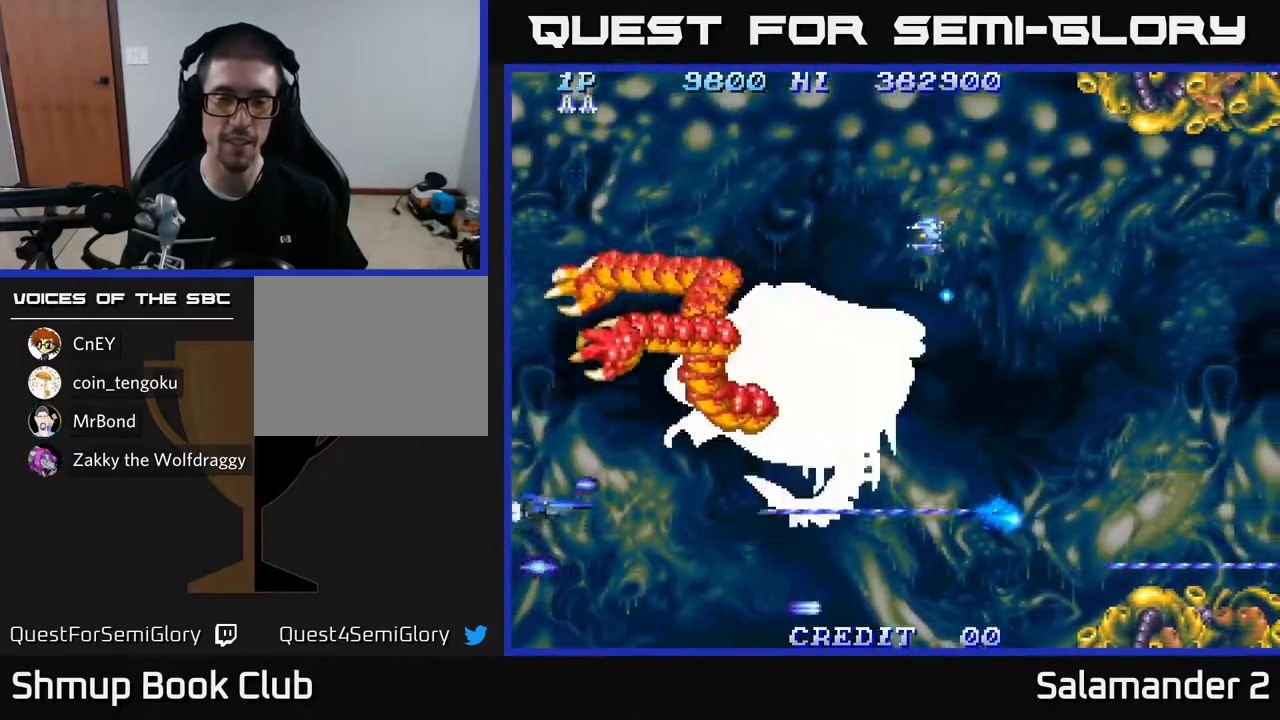
{"buttons": ["A", "DPAD_LEFT"], "left_stick": "center", "right_stick": "center", "events": [[133, "DPAD_LEFT", "down"], [250, "DPAD_UP", "up"]]}
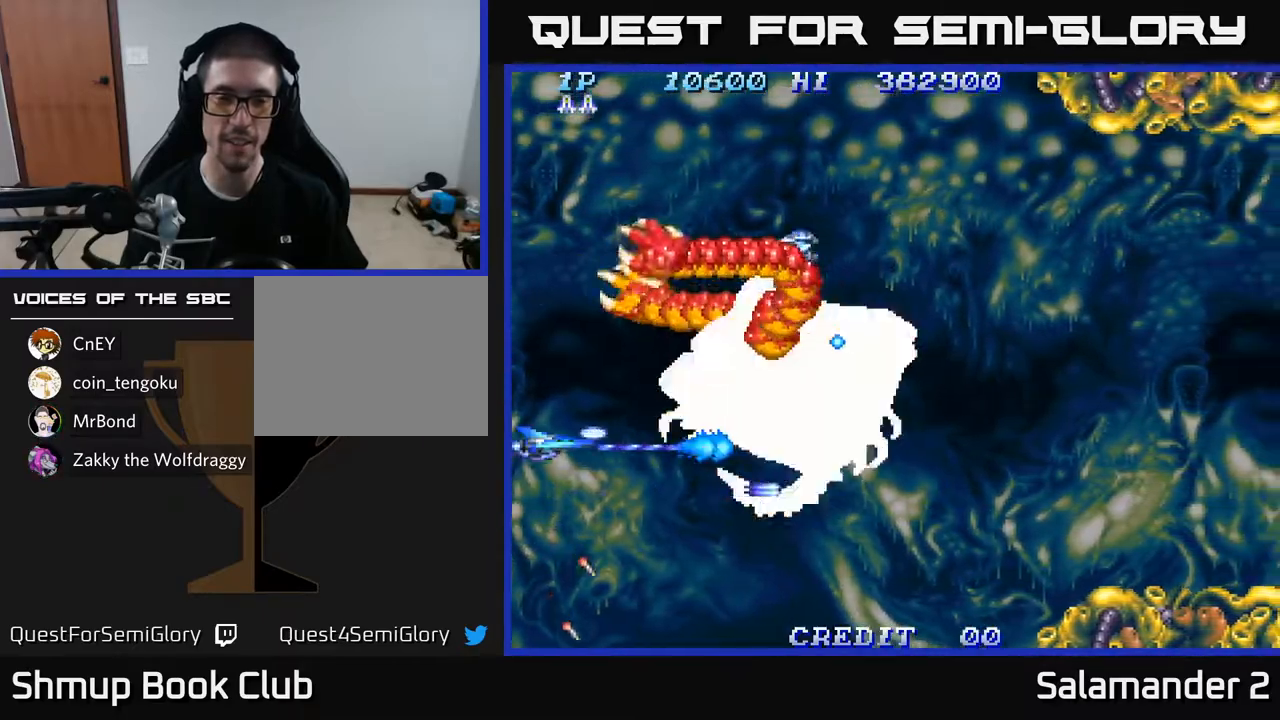
{"buttons": ["A"], "left_stick": "center", "right_stick": "center", "events": [[67, "DPAD_LEFT", "up"], [167, "DPAD_UP", "down"], [233, "DPAD_UP", "up"]]}
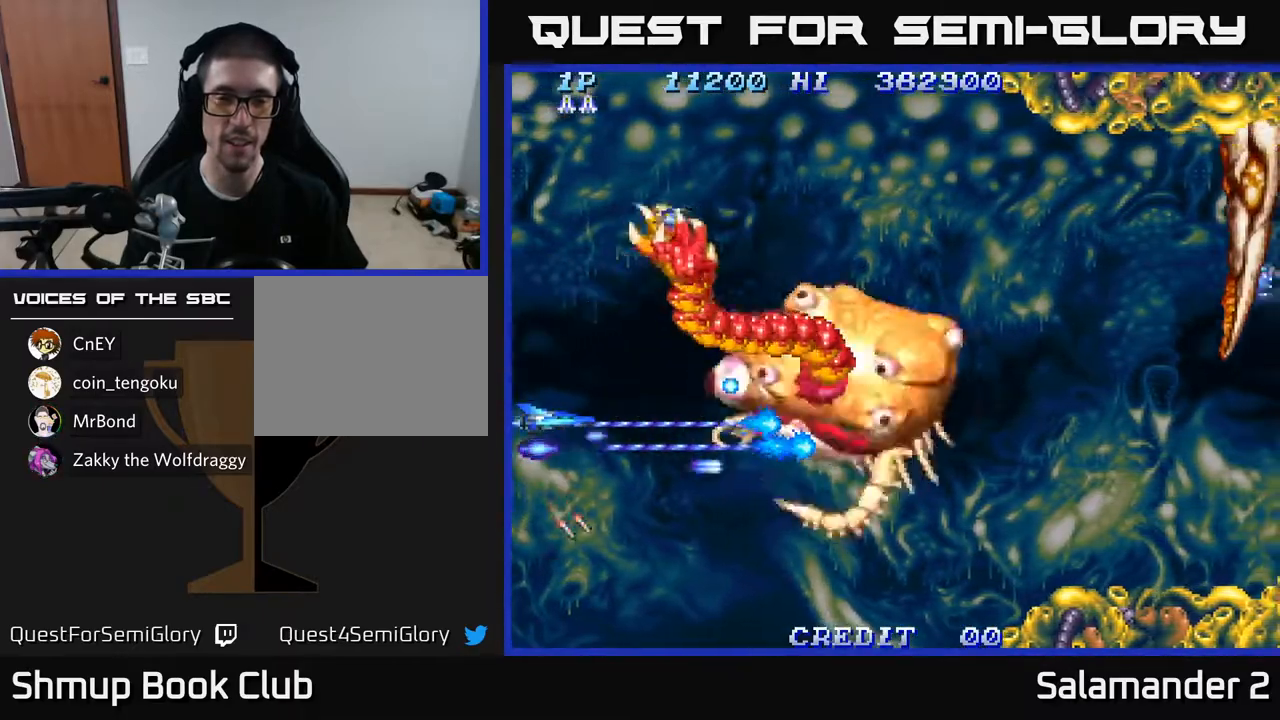
{"buttons": ["A"], "left_stick": "center", "right_stick": "center", "events": []}
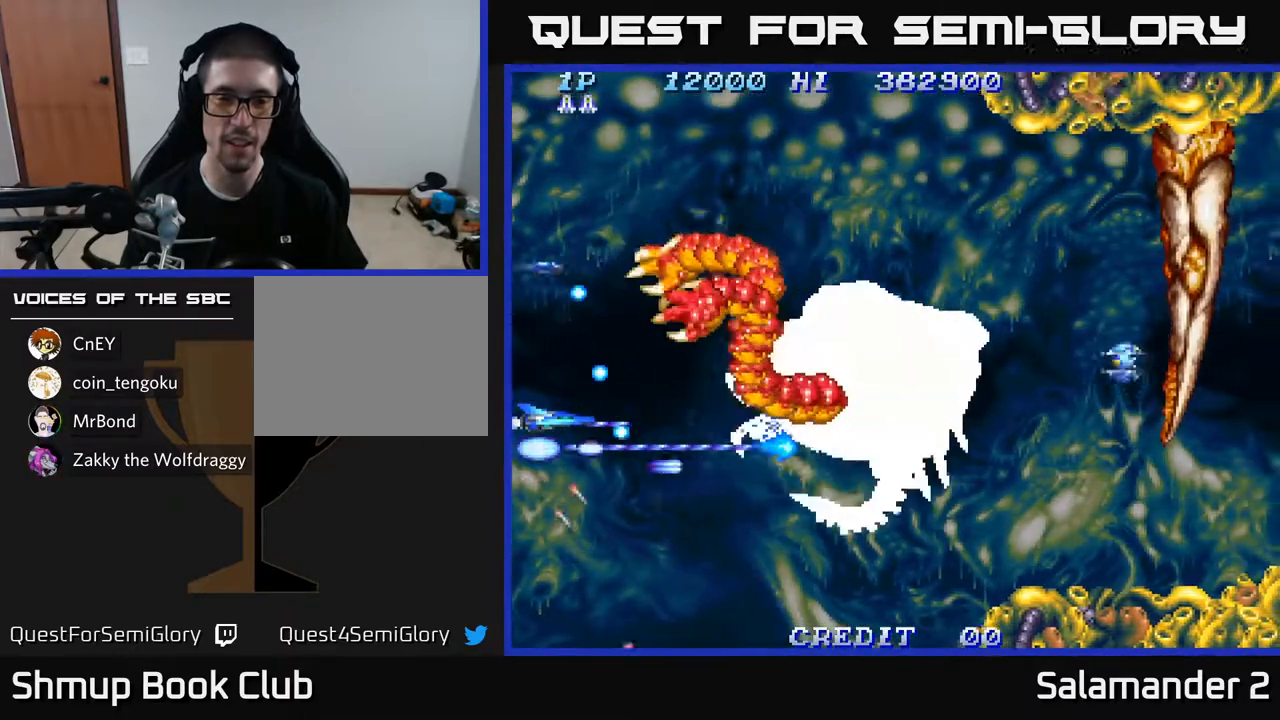
{"buttons": ["A"], "left_stick": "center", "right_stick": "center", "events": [[200, "DPAD_RIGHT", "down"], [400, "DPAD_RIGHT", "up"]]}
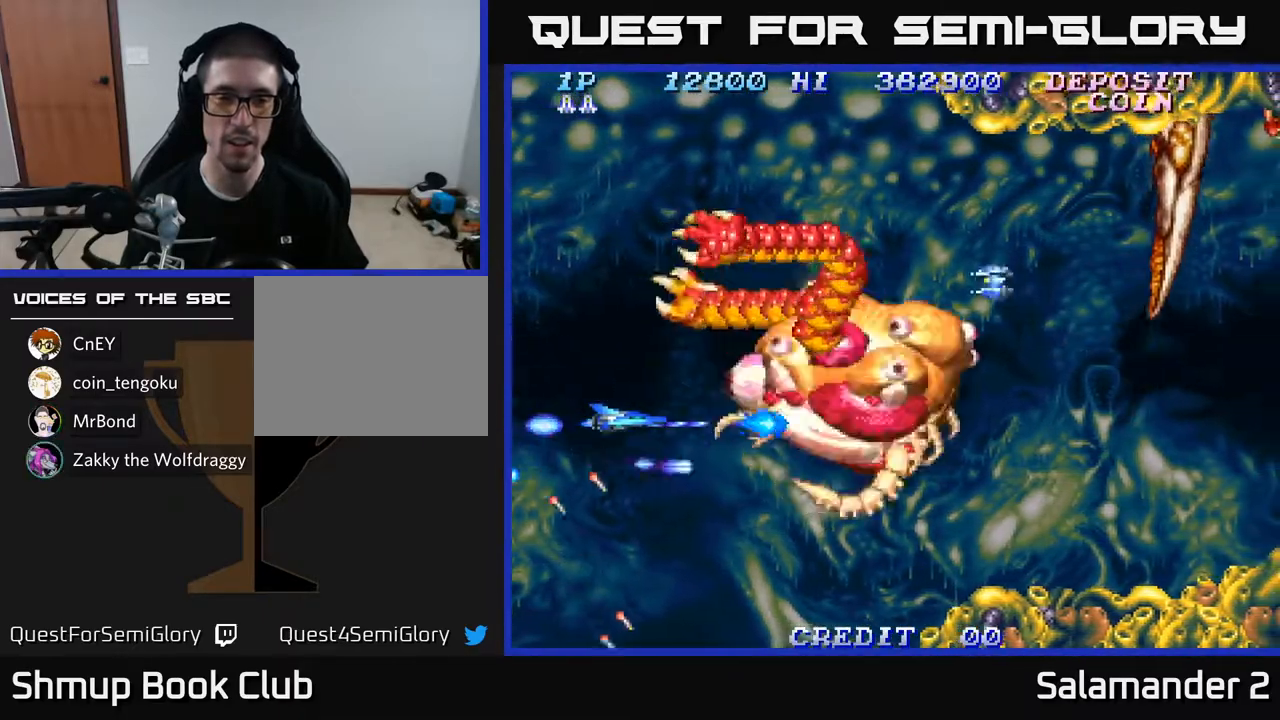
{"buttons": ["A"], "left_stick": "center", "right_stick": "center", "events": [[133, "DPAD_UP", "down"], [167, "DPAD_UP", "up"]]}
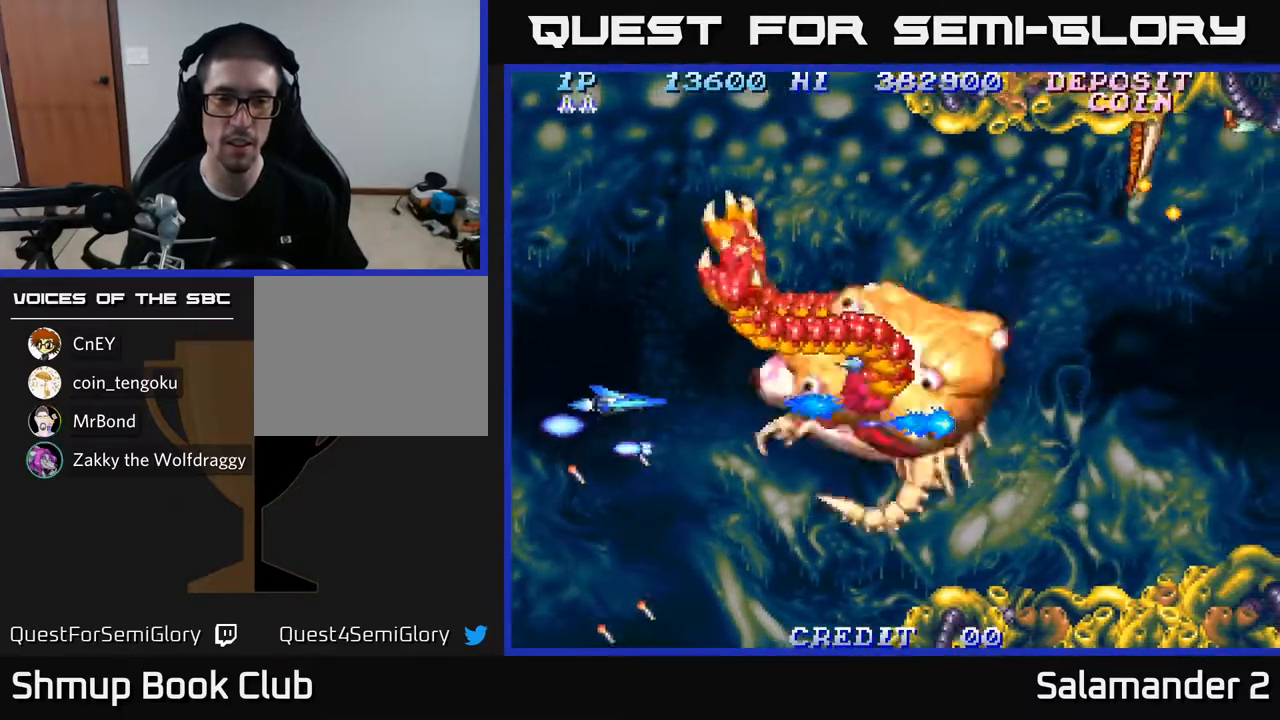
{"buttons": ["A", "DPAD_UP"], "left_stick": "center", "right_stick": "center", "events": [[233, "DPAD_UP", "down"], [267, "DPAD_LEFT", "down"], [433, "DPAD_LEFT", "up"]]}
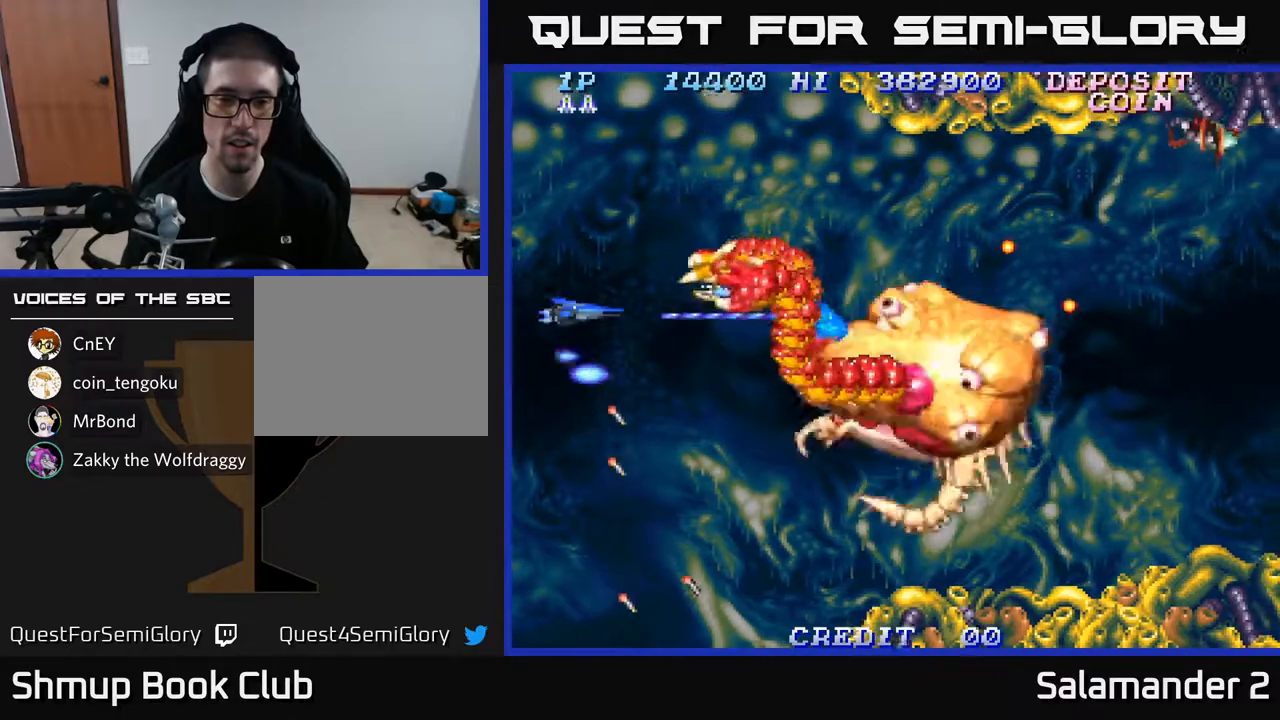
{"buttons": ["A", "DPAD_RIGHT"], "left_stick": "center", "right_stick": "center", "events": [[50, "DPAD_UP", "up"], [117, "DPAD_DOWN", "down"], [250, "DPAD_RIGHT", "down"], [400, "DPAD_DOWN", "up"]]}
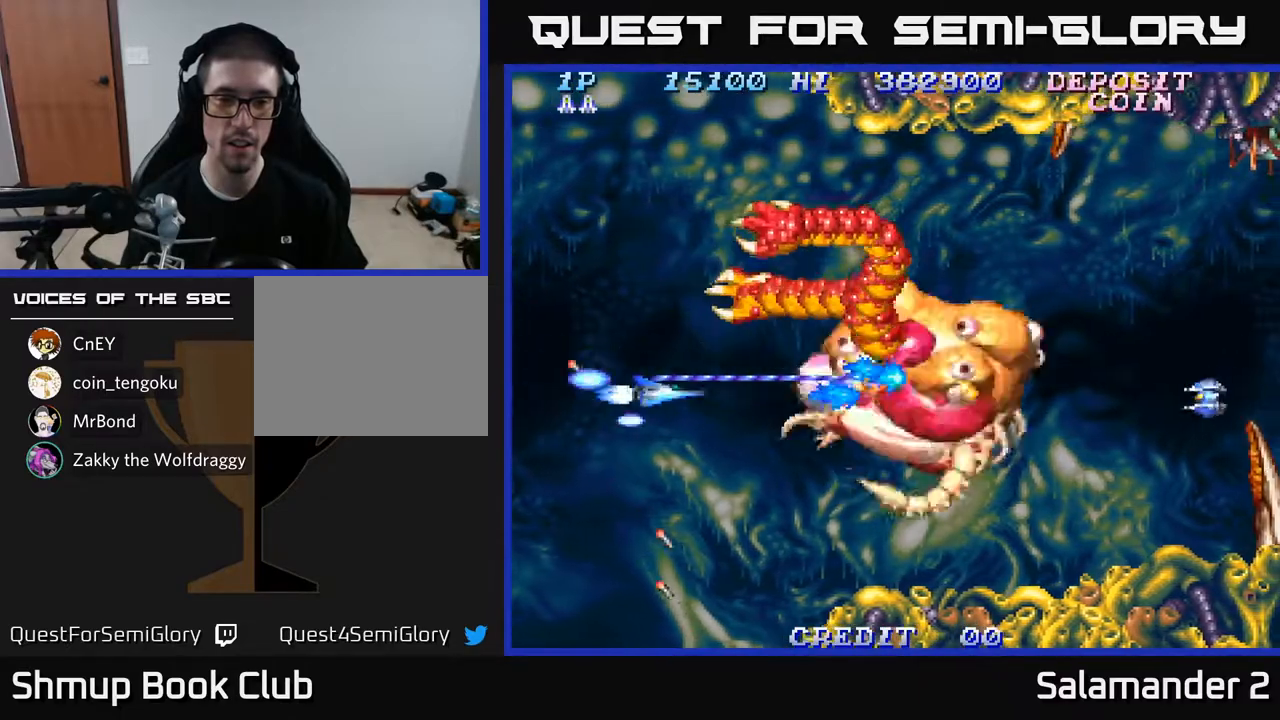
{"buttons": ["A"], "left_stick": "center", "right_stick": "center", "events": [[83, "DPAD_RIGHT", "up"], [367, "DPAD_LEFT", "down"], [450, "DPAD_LEFT", "up"]]}
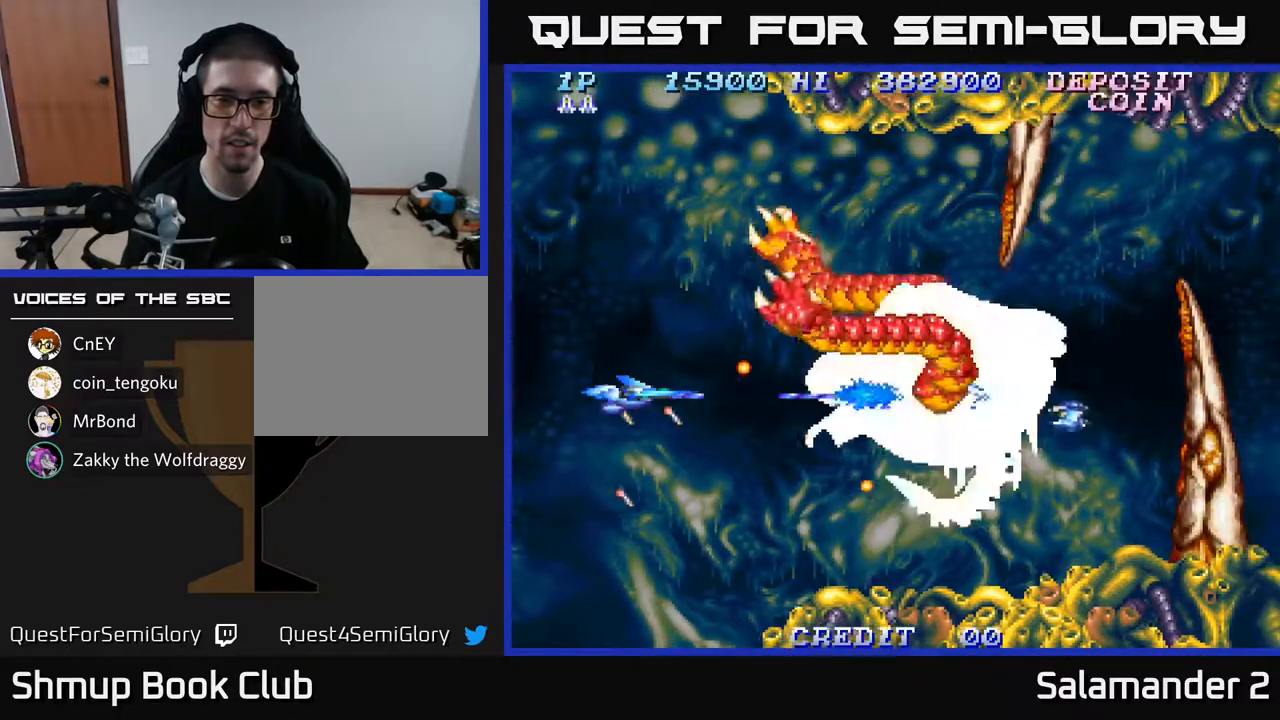
{"buttons": ["A", "DPAD_RIGHT"], "left_stick": "center", "right_stick": "center", "events": [[183, "DPAD_LEFT", "down"], [350, "DPAD_LEFT", "up"], [450, "DPAD_RIGHT", "down"]]}
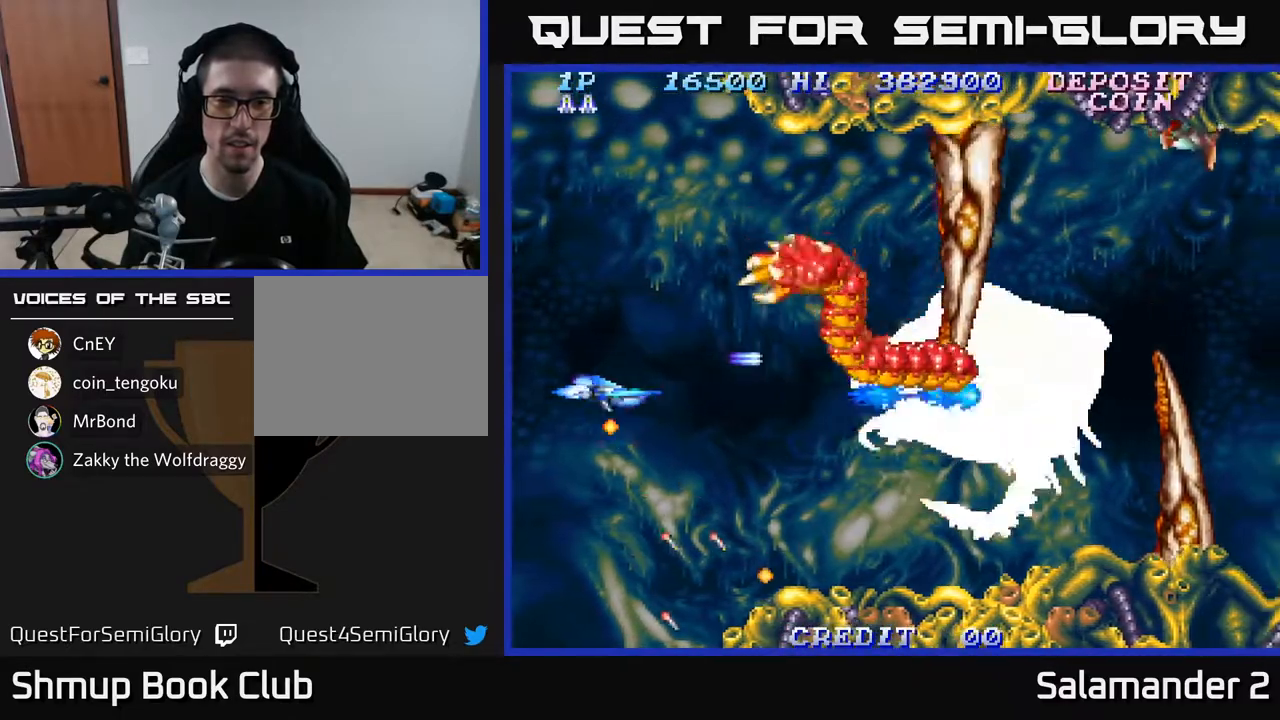
{"buttons": ["A"], "left_stick": "center", "right_stick": "center", "events": [[250, "DPAD_RIGHT", "up"]]}
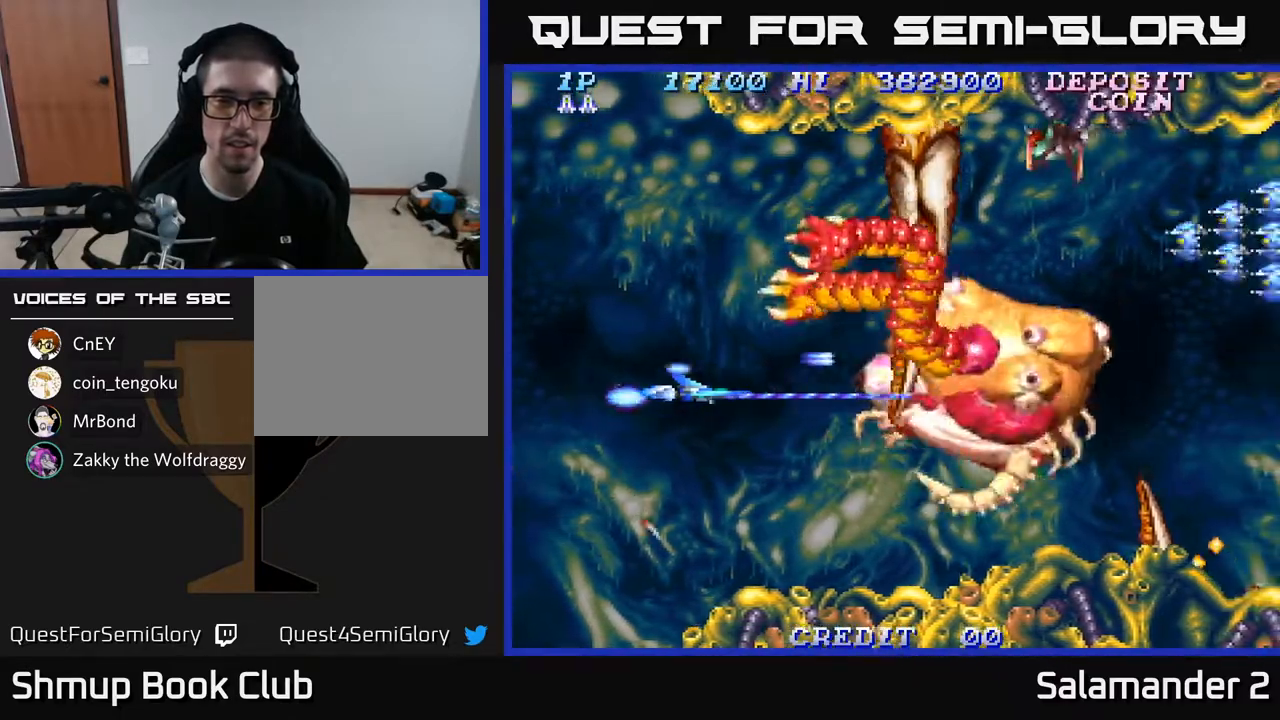
{"buttons": ["A"], "left_stick": "center", "right_stick": "center", "events": []}
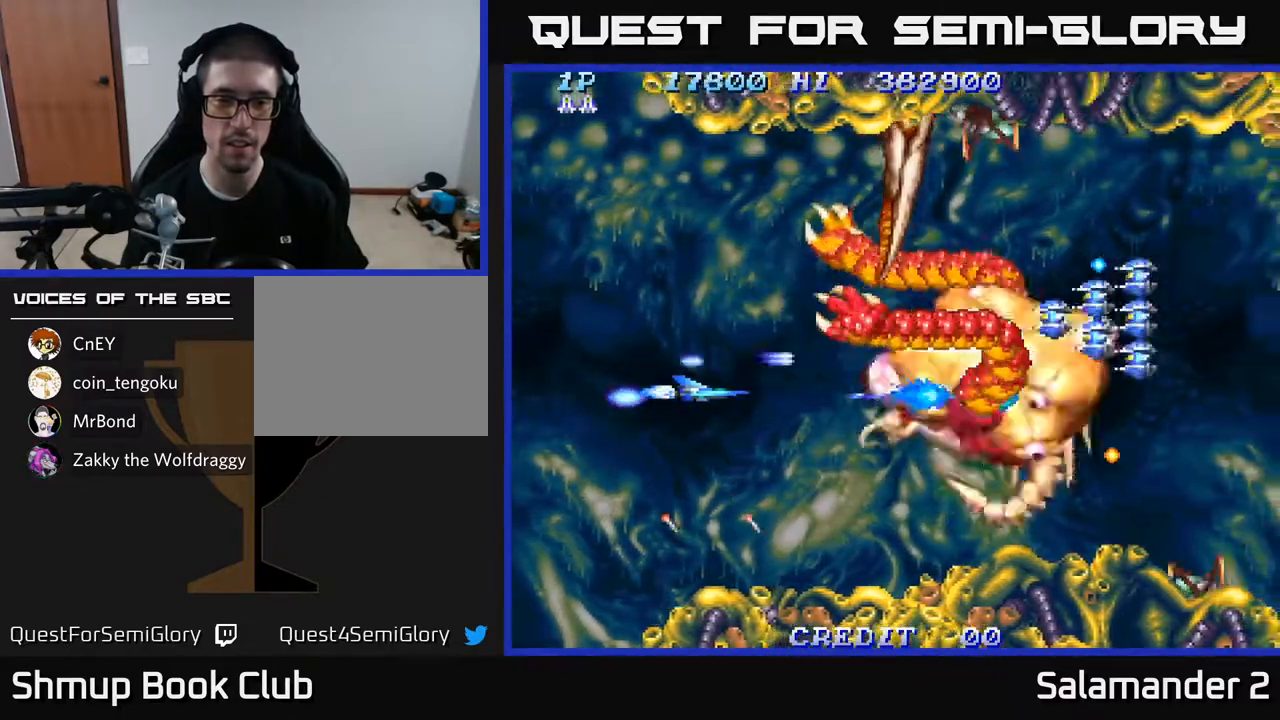
{"buttons": ["A", "DPAD_UP", "DPAD_LEFT"], "left_stick": "center", "right_stick": "center", "events": [[483, "DPAD_LEFT", "down"], [483, "DPAD_UP", "down"]]}
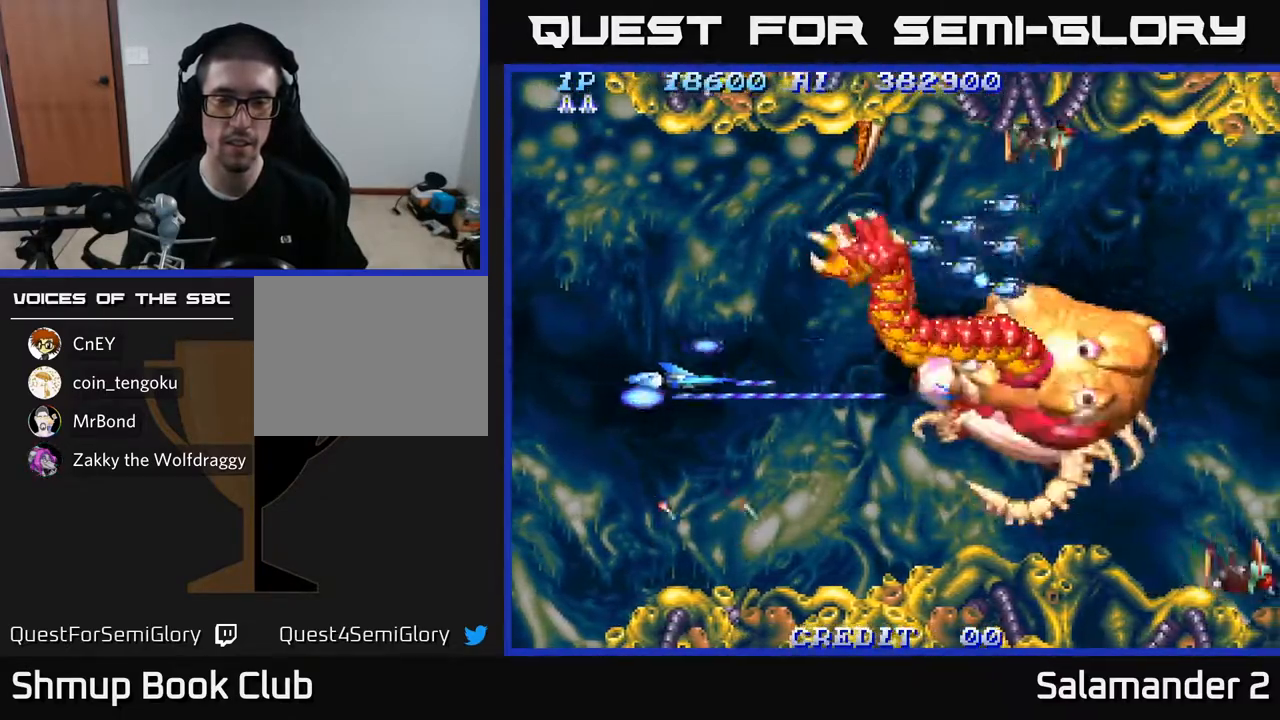
{"buttons": ["A", "DPAD_DOWN"], "left_stick": "center", "right_stick": "center", "events": [[83, "DPAD_LEFT", "up"], [467, "DPAD_UP", "up"], [500, "DPAD_DOWN", "down"]]}
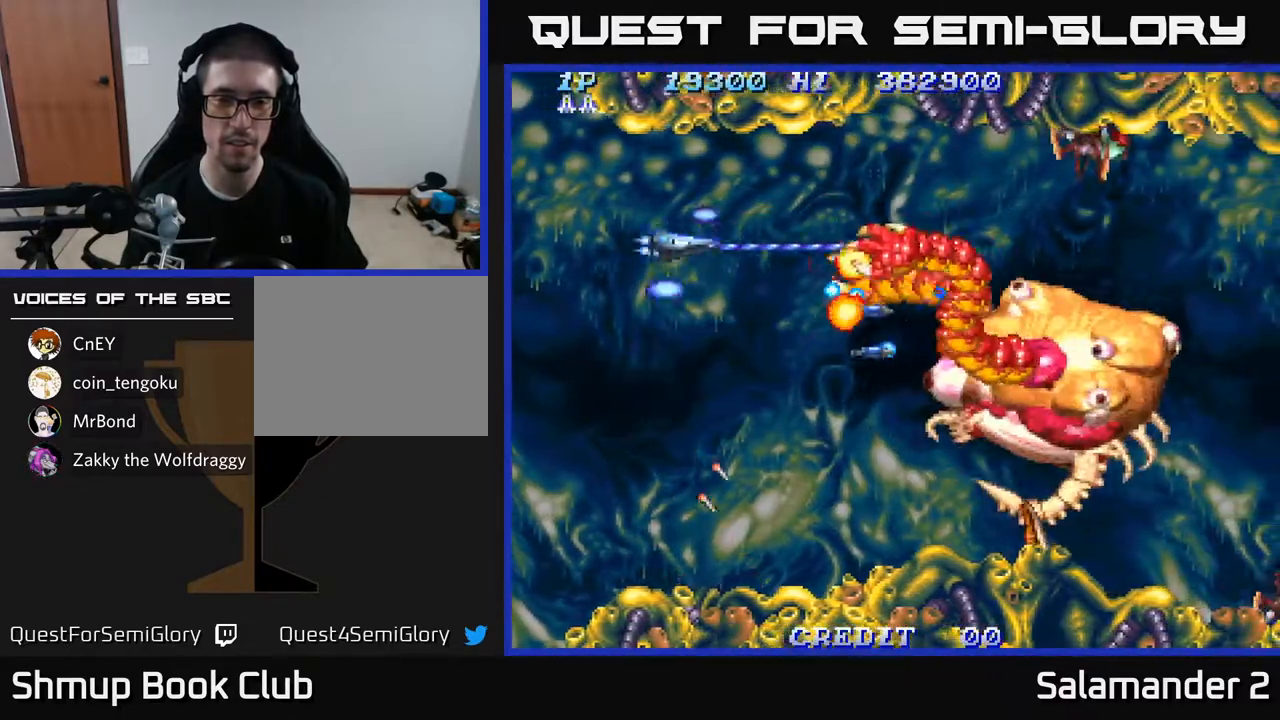
{"buttons": ["A", "DPAD_DOWN", "DPAD_RIGHT"], "left_stick": "center", "right_stick": "center", "events": [[500, "DPAD_RIGHT", "down"]]}
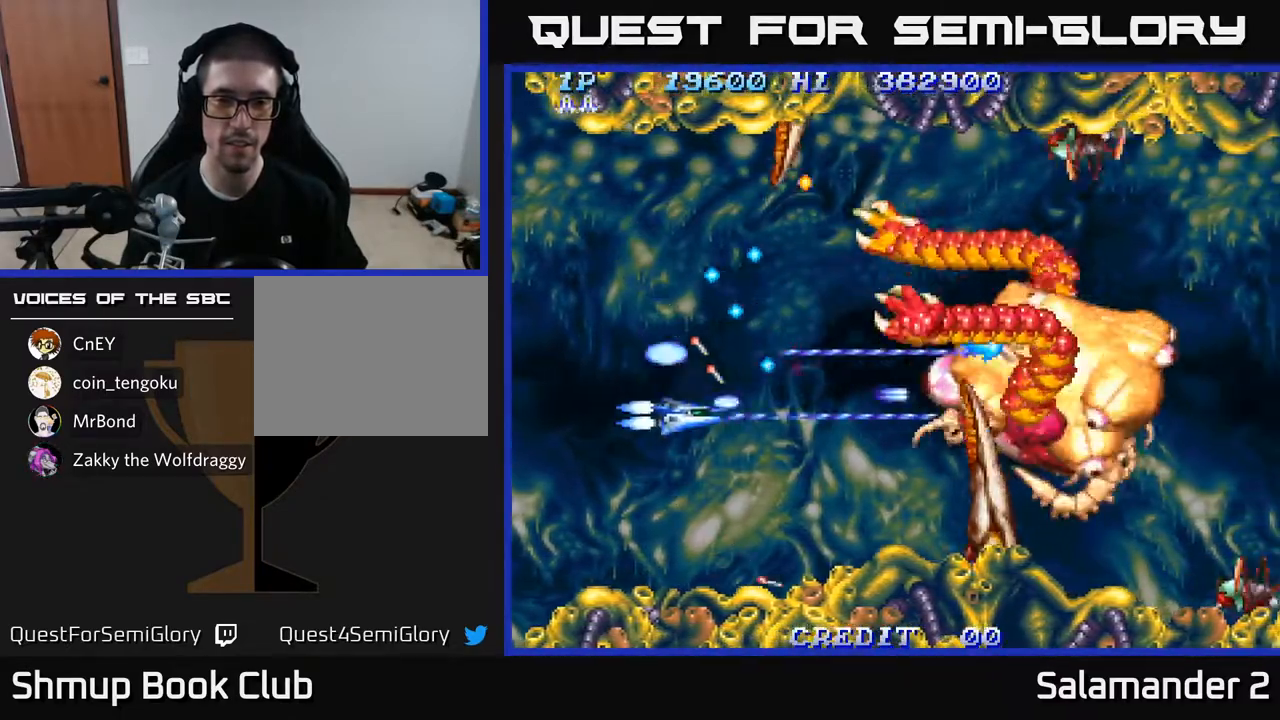
{"buttons": ["A", "DPAD_UP"], "left_stick": "center", "right_stick": "center", "events": [[150, "DPAD_DOWN", "up"], [383, "DPAD_UP", "down"], [450, "DPAD_RIGHT", "up"]]}
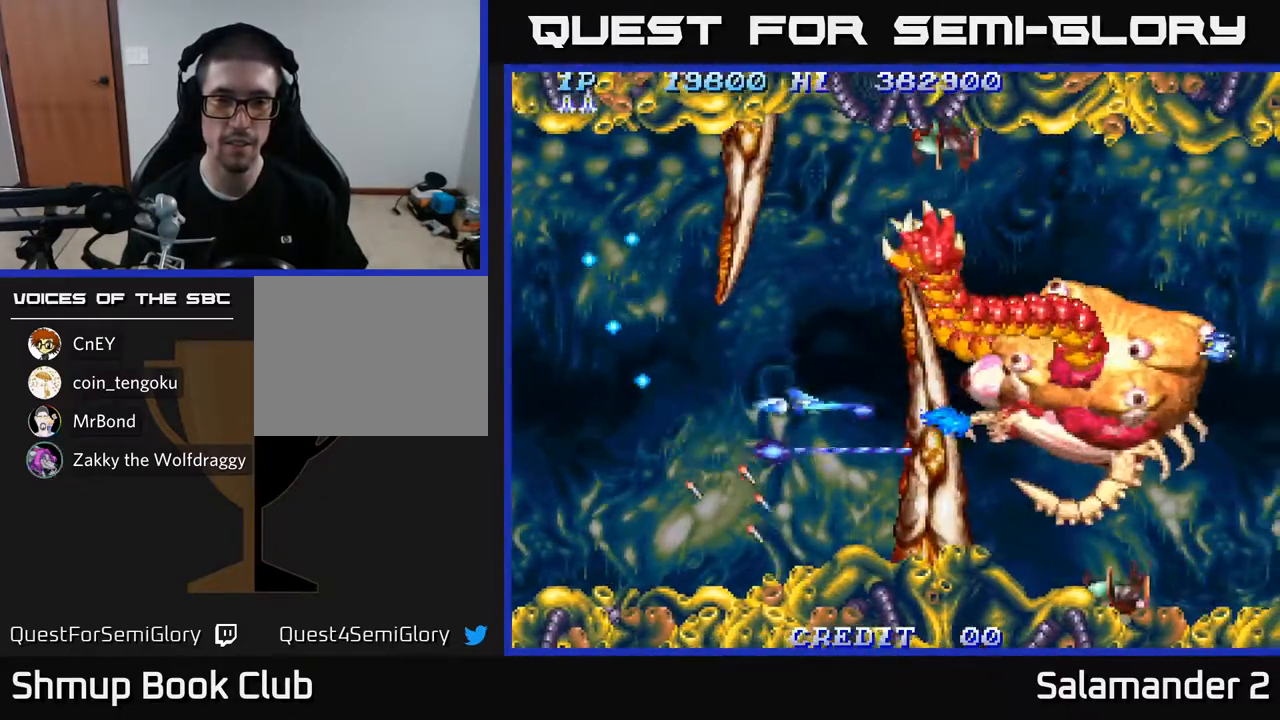
{"buttons": ["A"], "left_stick": "center", "right_stick": "center", "events": [[150, "DPAD_UP", "up"], [167, "DPAD_LEFT", "down"], [200, "DPAD_LEFT", "up"]]}
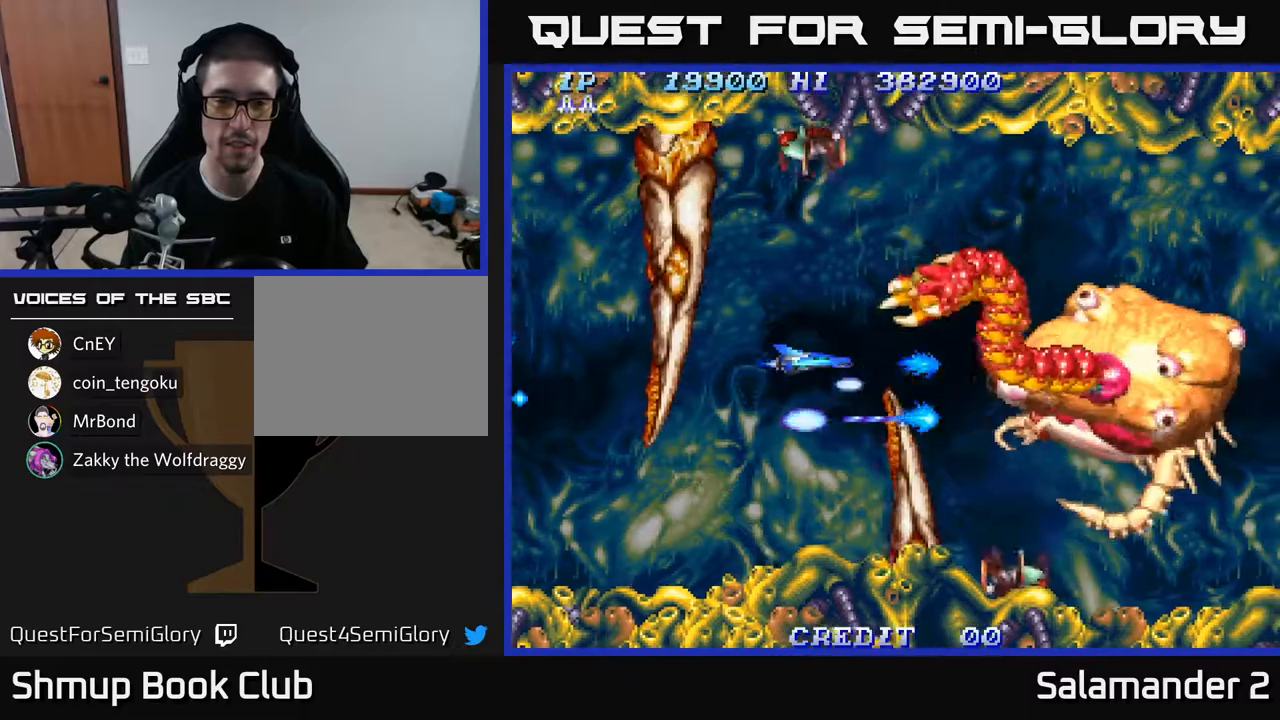
{"buttons": ["A"], "left_stick": "center", "right_stick": "center", "events": []}
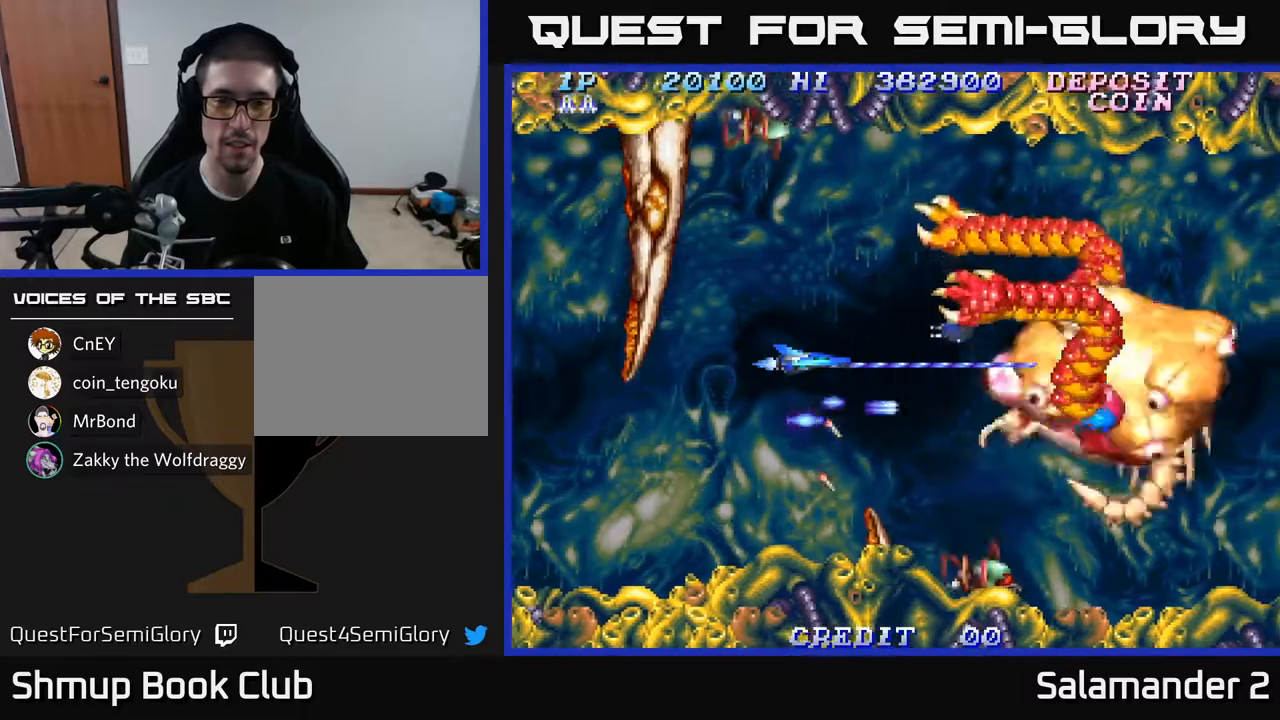
{"buttons": ["A"], "left_stick": "center", "right_stick": "center", "events": []}
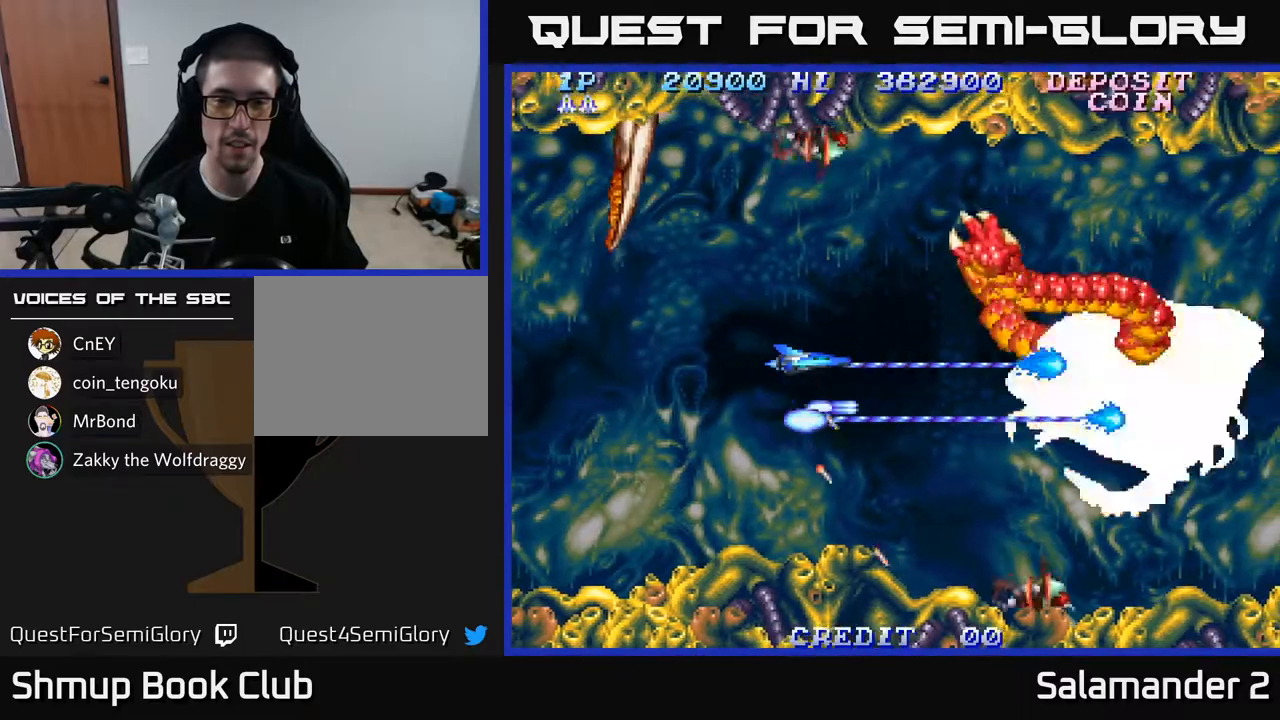
{"buttons": ["A"], "left_stick": "center", "right_stick": "center", "events": []}
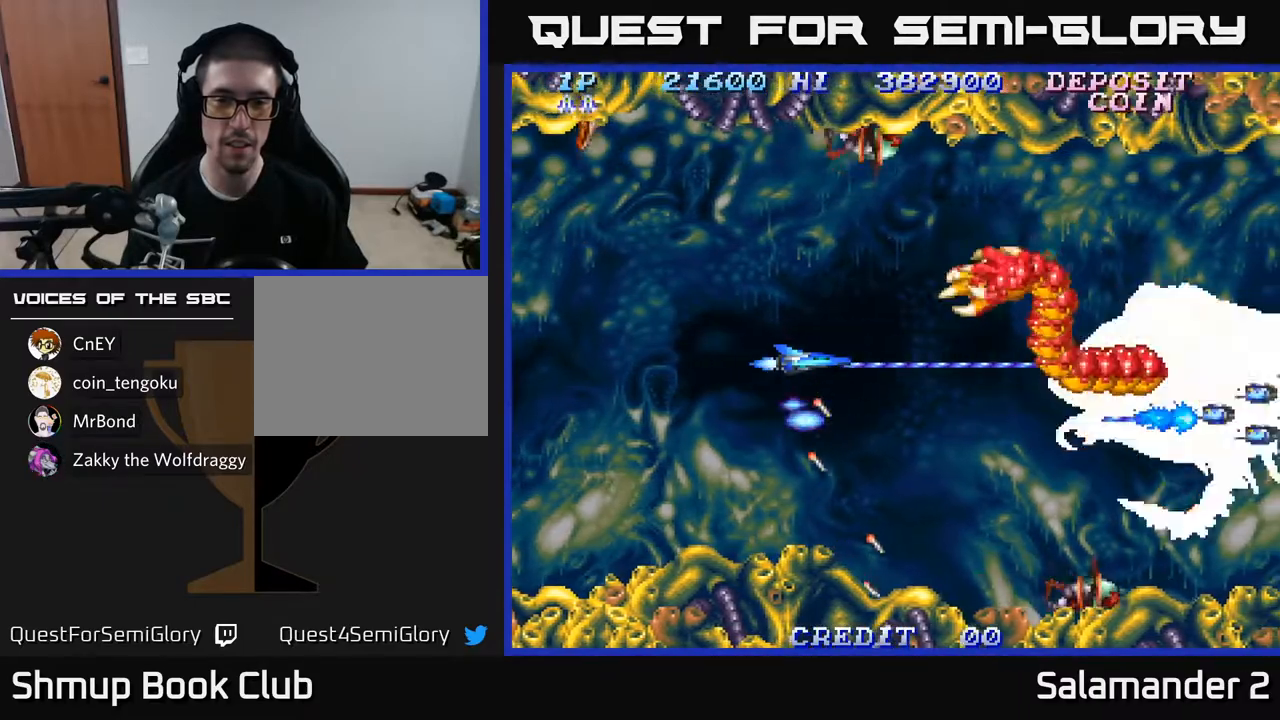
{"buttons": ["A"], "left_stick": "center", "right_stick": "center", "events": []}
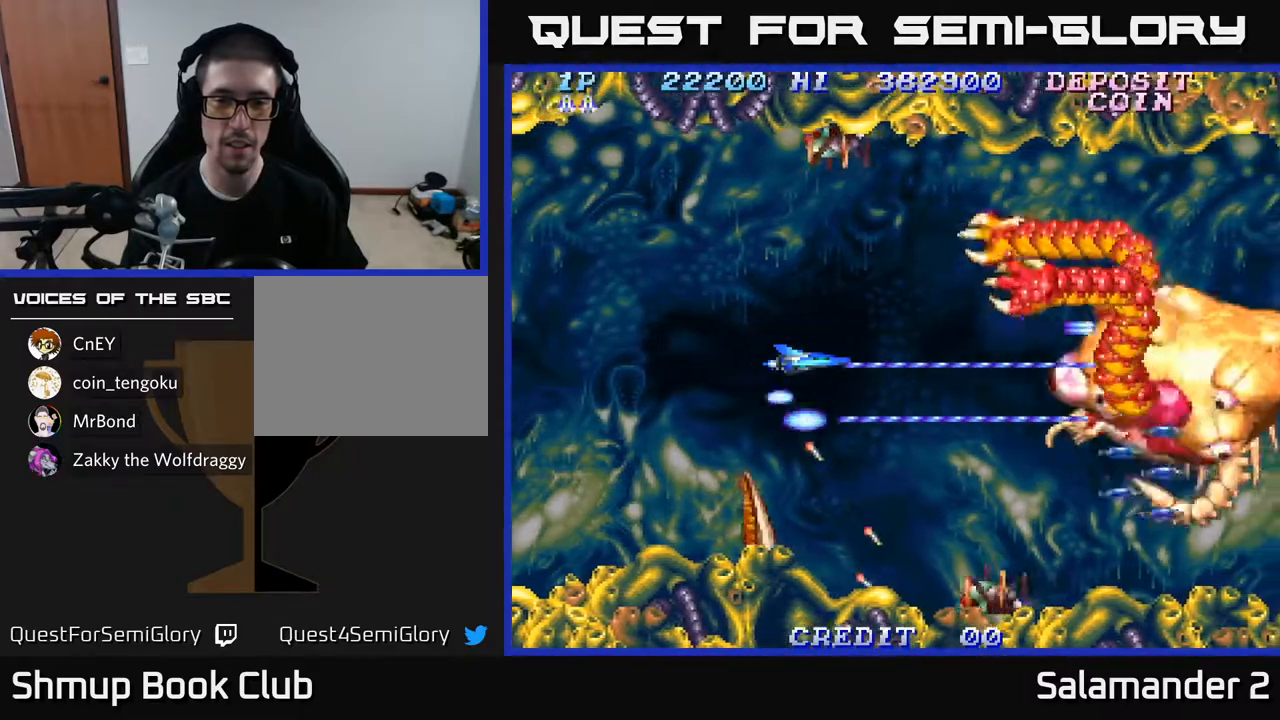
{"buttons": ["A", "DPAD_DOWN"], "left_stick": "center", "right_stick": "center", "events": [[217, "DPAD_DOWN", "down"], [333, "DPAD_RIGHT", "down"], [417, "DPAD_RIGHT", "up"]]}
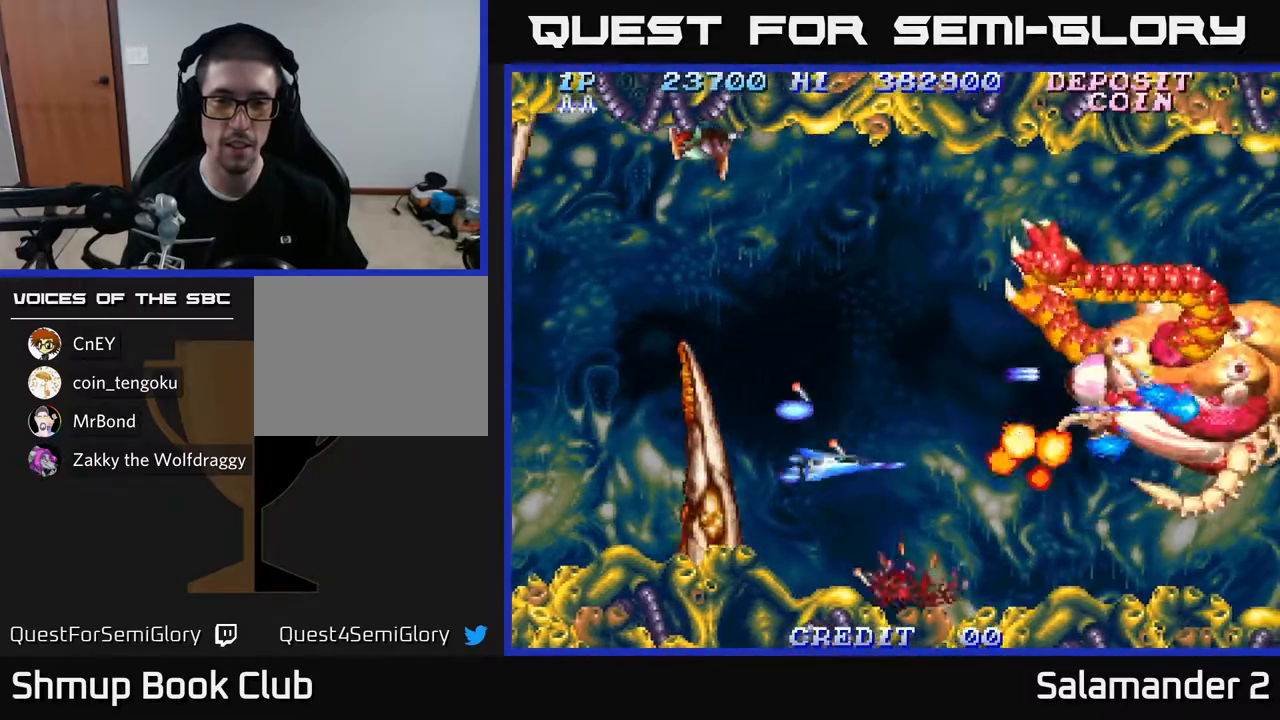
{"buttons": ["A", "DPAD_RIGHT"], "left_stick": "center", "right_stick": "center", "events": [[100, "DPAD_DOWN", "up"], [133, "DPAD_UP", "down"], [417, "DPAD_RIGHT", "down"], [417, "DPAD_UP", "up"]]}
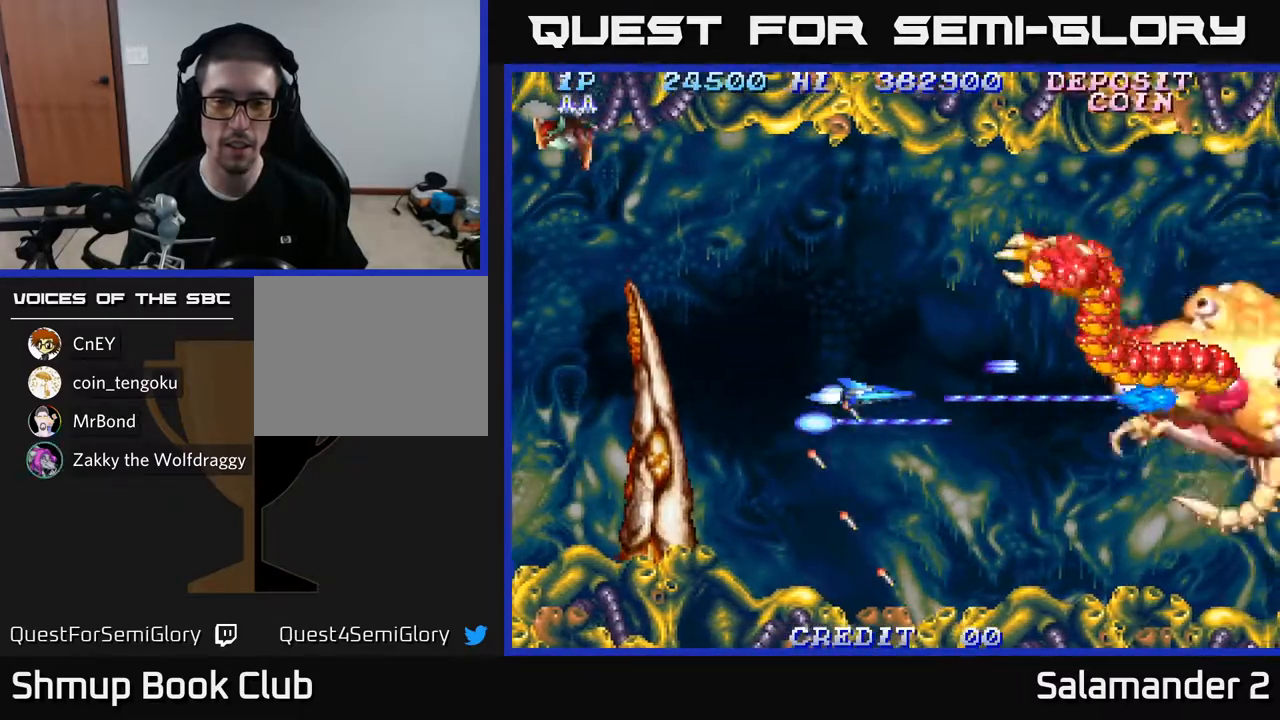
{"buttons": ["A"], "left_stick": "center", "right_stick": "center", "events": [[267, "DPAD_RIGHT", "up"]]}
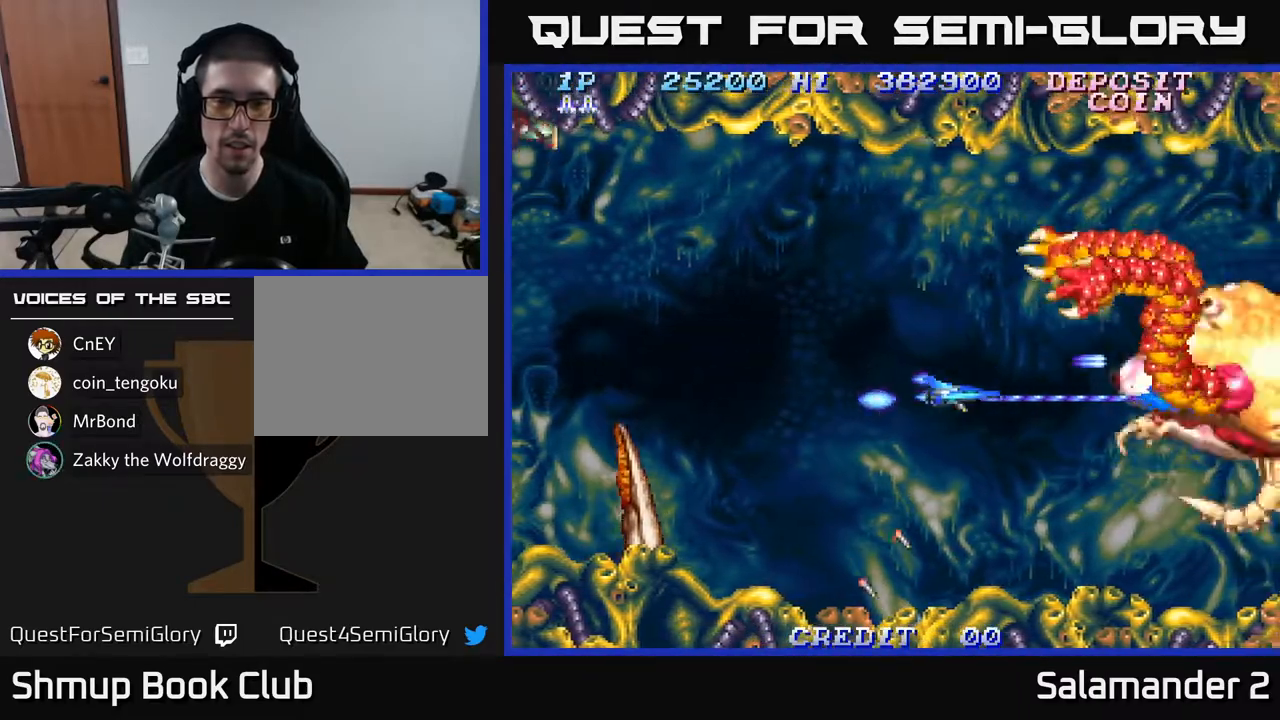
{"buttons": ["A"], "left_stick": "center", "right_stick": "center", "events": []}
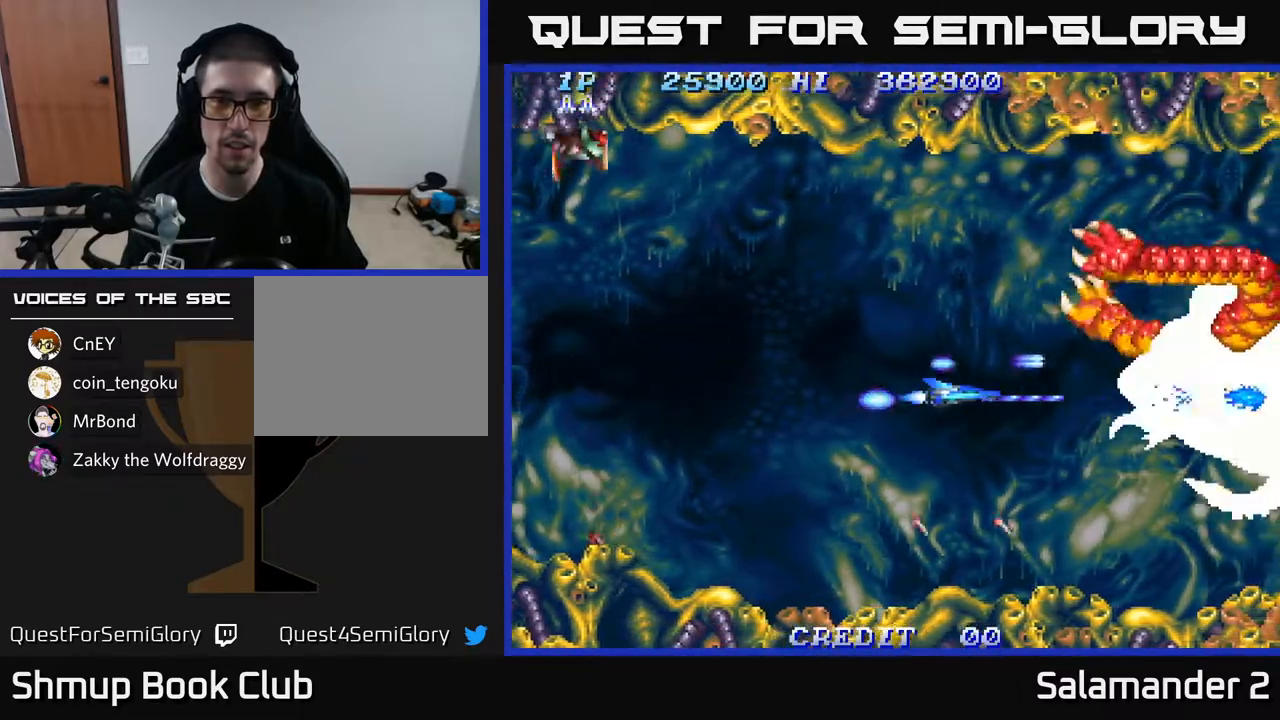
{"buttons": ["A"], "left_stick": "center", "right_stick": "center", "events": []}